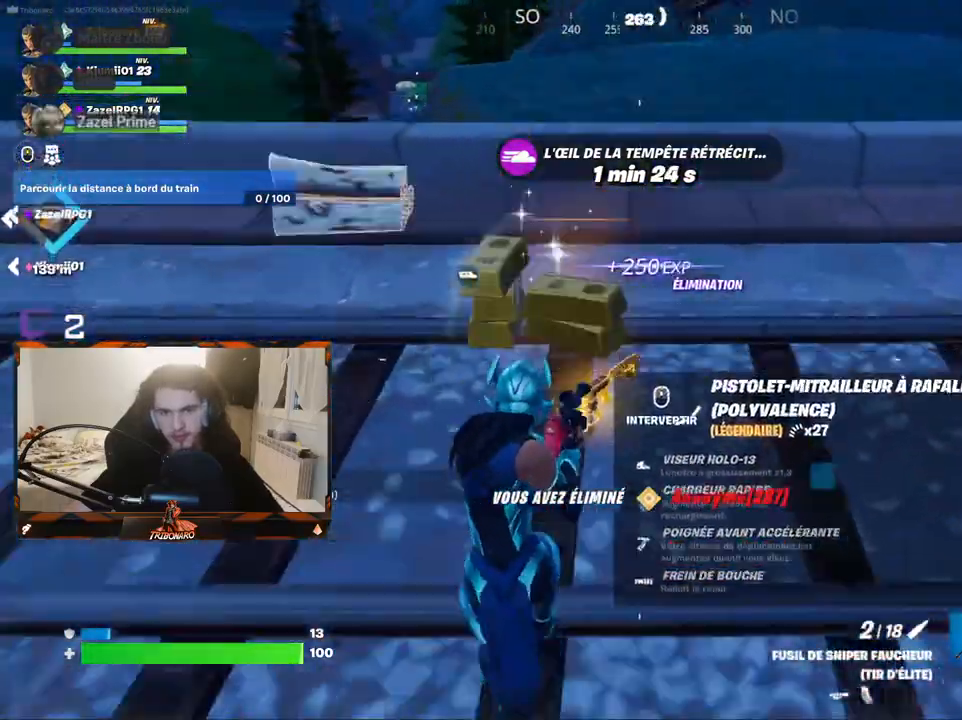
Gameplay with keyboard and mouse; each line is a JSON object with the keys and mouse buttons held at the frame after it. "events" lists presses ("down") and releases ("up") of "1", "2", "3", "4", "5", "a", "alt", "c", "caps_lock", "ctrl", "d", "e", "f", "g", "q", "r", "s", "shift", "space", "t", "tab", "v", "w", "x", "z", "mouse_left", "mouse_wheel" and "mouse_right" between this image and that frame as [ms after this image, input, new state], when the widget could be followed in between. "mouse_left", "mouse_wheel", "mouse_right" = the "left", "wheel", "right" buttons of the "mouse" list. No other keys are recorded. "wheel" means that the mouse wheel is clicked or scrolled. "mouse_move" is the direction in which the mouse moves at that frame (one of eight, or "still"), when it could be read.
{"keys": ["z"], "mouse": [], "mouse_move": "right", "events": [[117, "q", "down"], [217, "q", "up"]]}
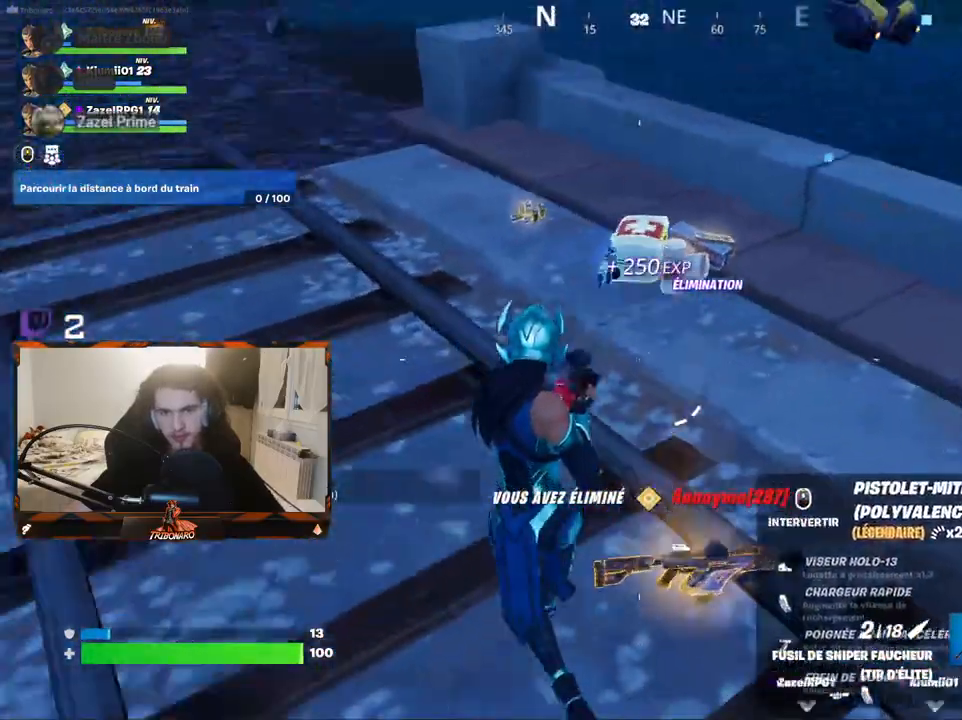
{"keys": ["z"], "mouse": [], "mouse_move": "left", "events": [[83, "r", "down"], [233, "r", "up"], [333, "d", "down"], [467, "d", "up"]]}
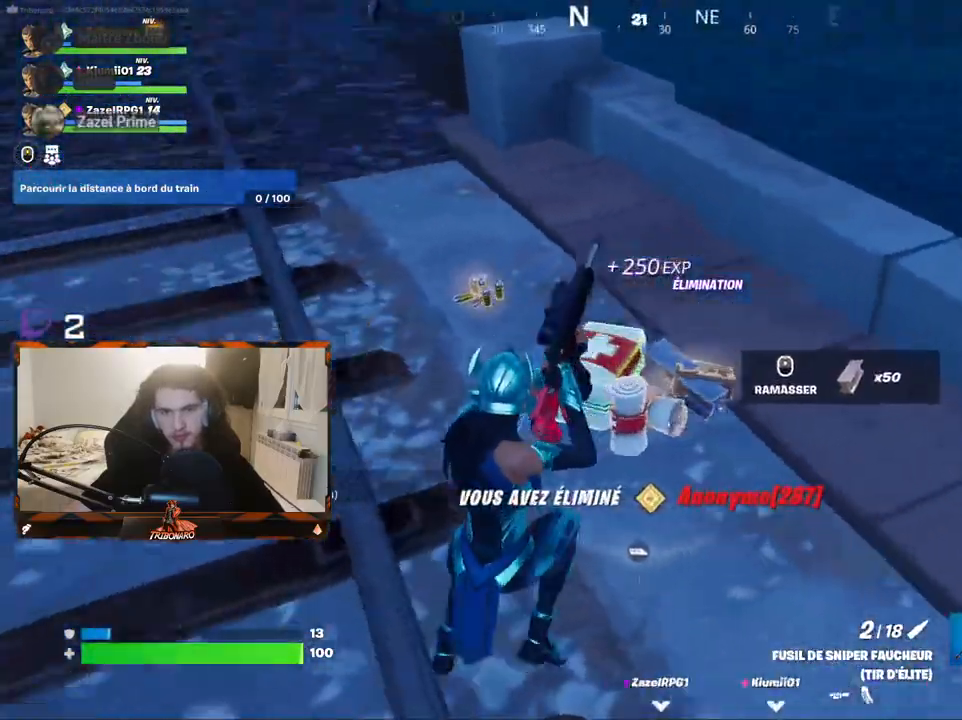
{"keys": ["z"], "mouse": [], "mouse_move": "left", "events": [[67, "d", "down"], [250, "d", "up"], [350, "d", "down"], [383, "d", "up"]]}
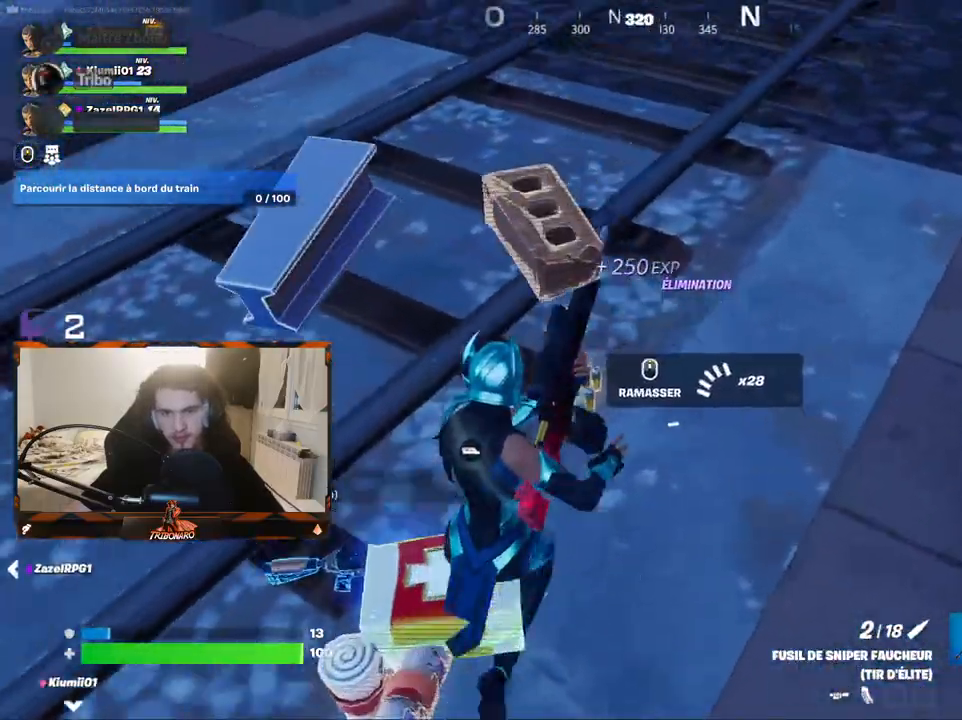
{"keys": ["q", "z"], "mouse": [], "events": [[33, "d", "down"], [117, "d", "up"], [167, "d", "down"], [267, "d", "up"], [317, "q", "down"]]}
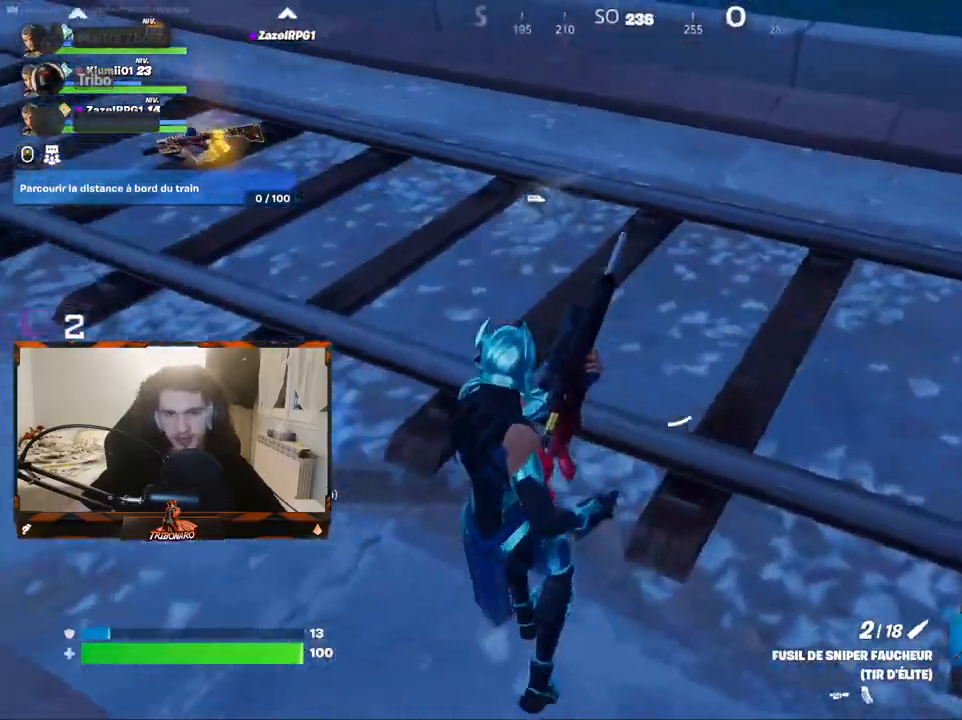
{"keys": ["z"], "mouse": [], "mouse_move": "left", "events": [[367, "q", "up"]]}
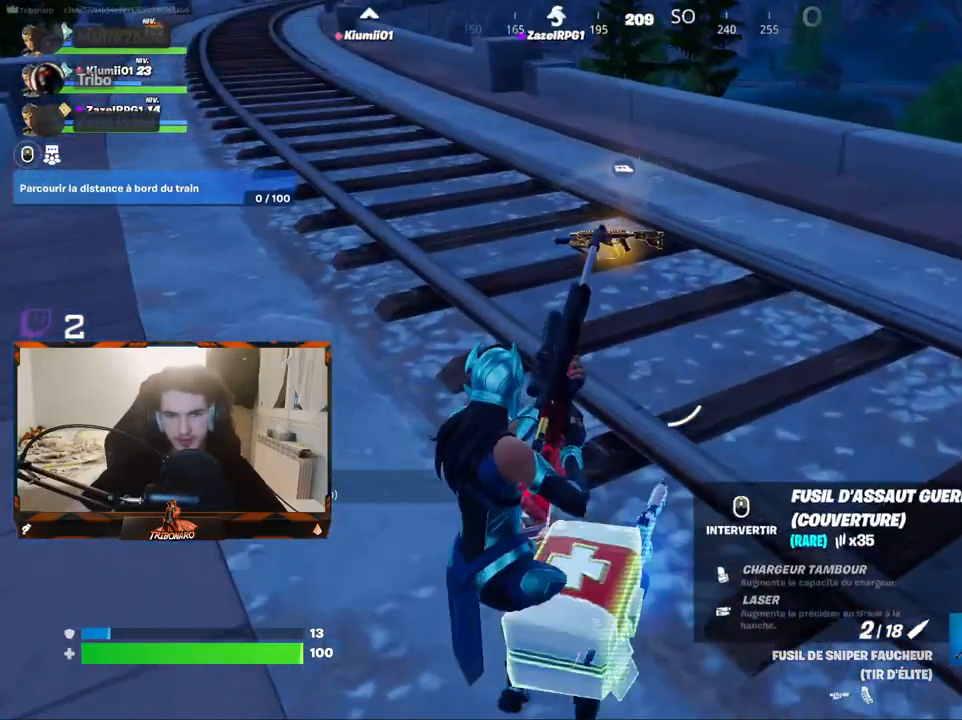
{"keys": ["z"], "mouse": [], "mouse_move": "still", "events": [[200, "q", "down"], [483, "q", "up"]]}
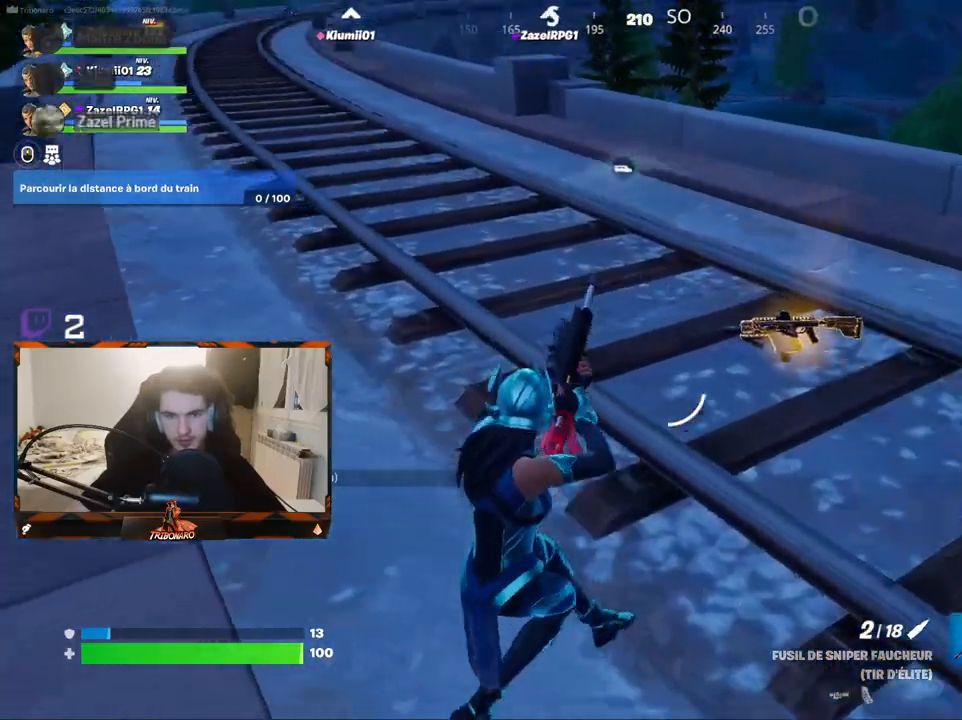
{"keys": ["z"], "mouse": [], "mouse_move": "still", "events": [[350, "q", "down"], [500, "q", "up"]]}
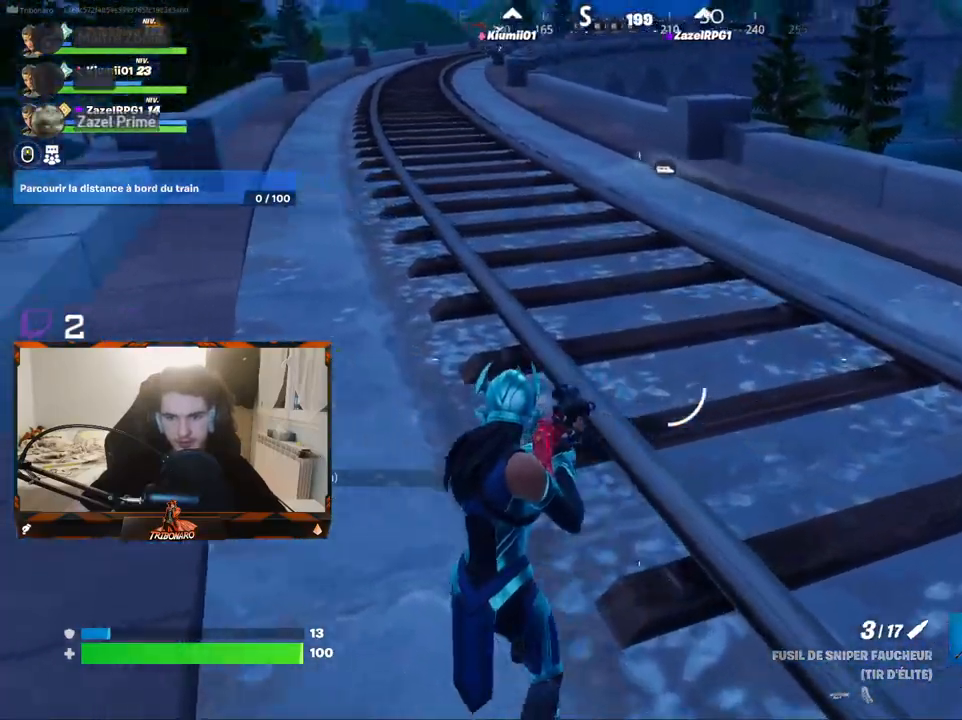
{"keys": ["z"], "mouse": [], "mouse_move": "still", "events": [[133, "e", "down"], [233, "e", "up"], [317, "r", "down"], [417, "r", "up"]]}
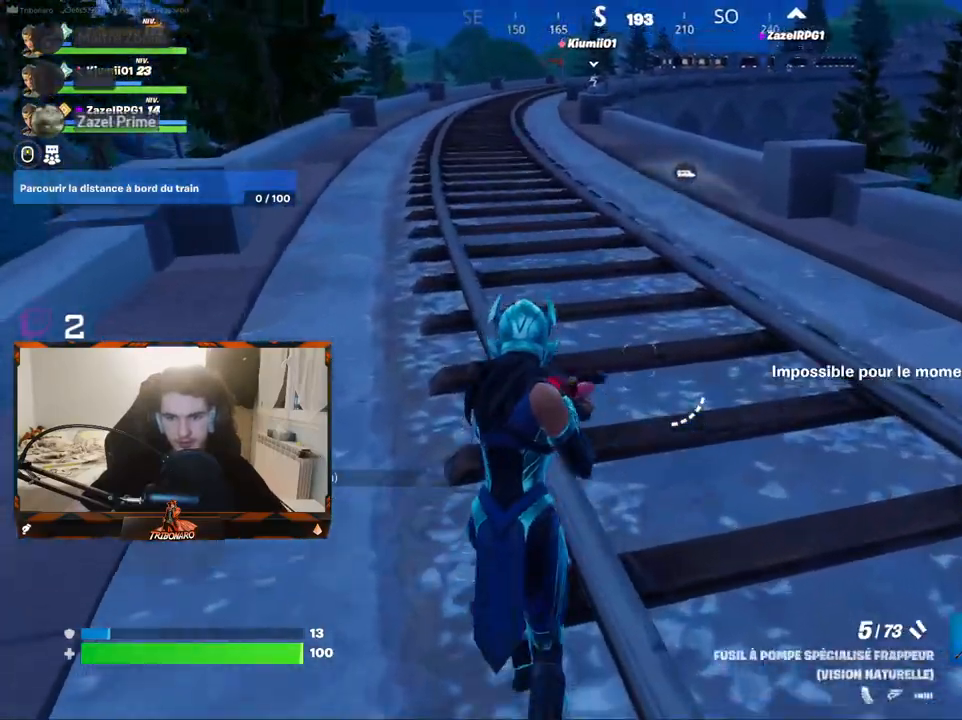
{"keys": ["z"], "mouse": [], "mouse_move": "still", "events": [[17, "r", "down"], [100, "r", "up"], [150, "r", "down"], [250, "r", "up"], [433, "r", "down"], [483, "r", "up"]]}
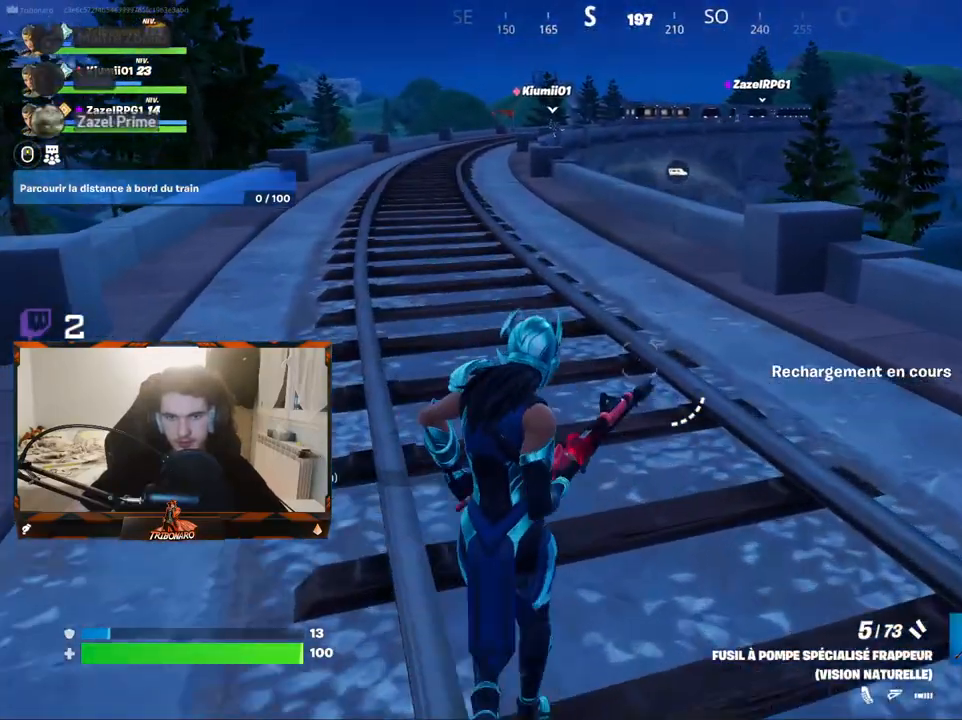
{"keys": ["z"], "mouse": [], "mouse_move": "still", "events": [[400, "a", "down"], [500, "a", "up"]]}
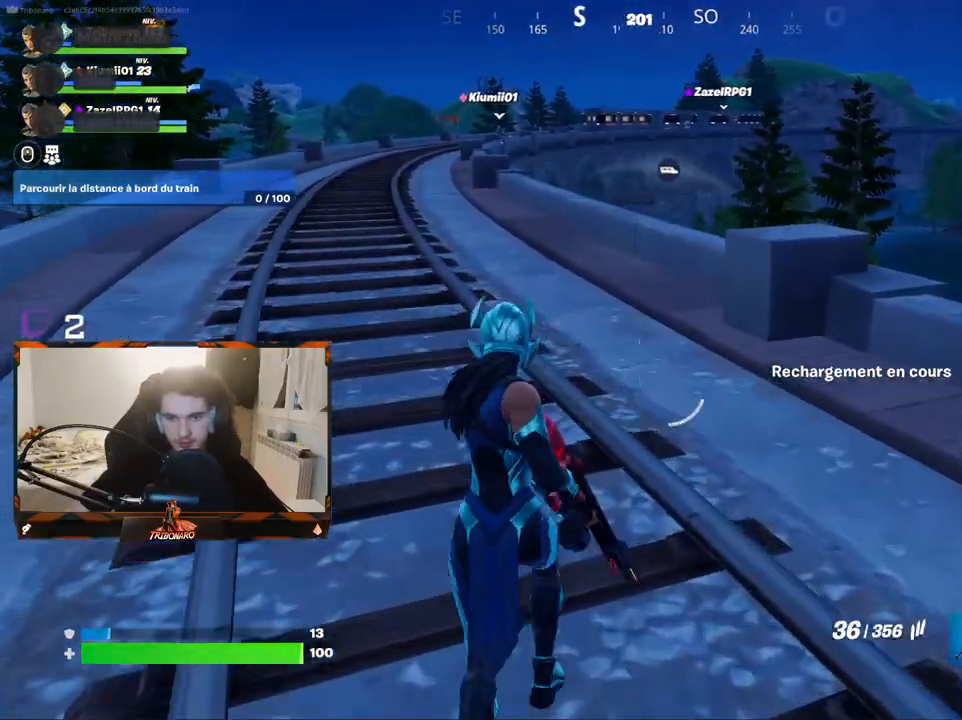
{"keys": ["q", "z"], "mouse": [], "mouse_move": "right", "events": [[233, "x", "down"], [333, "q", "down"], [367, "x", "up"]]}
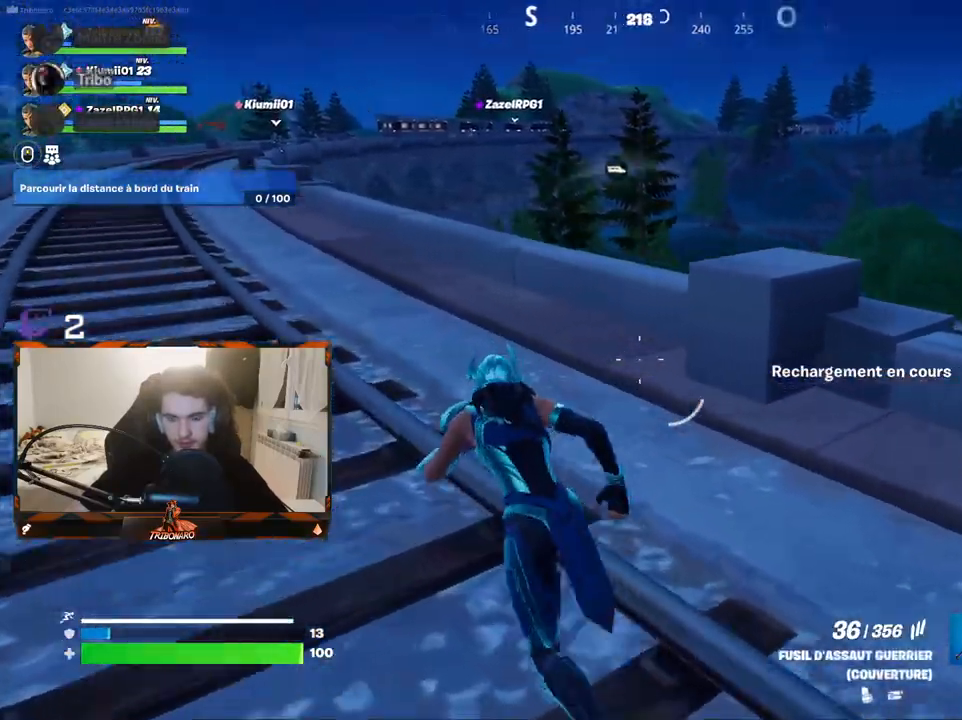
{"keys": ["q", "r", "z"], "mouse": [], "mouse_move": "still", "events": [[100, "r", "down"], [250, "r", "up"], [350, "r", "down"], [433, "r", "up"], [483, "r", "down"]]}
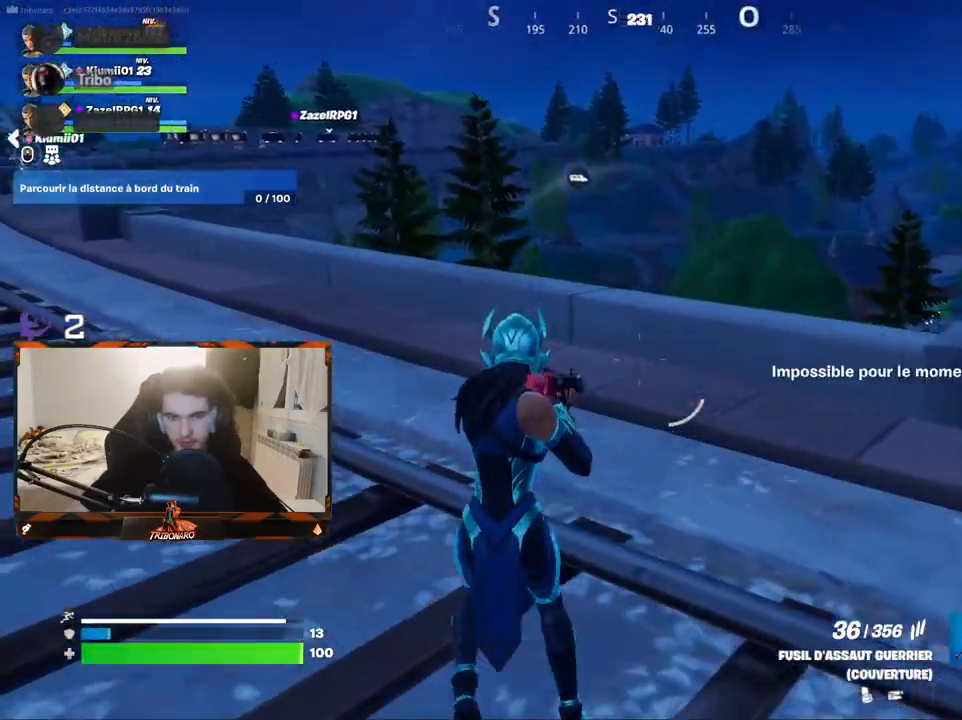
{"keys": ["q", "z"], "mouse": [], "mouse_move": "still", "events": [[117, "r", "up"], [267, "space", "down"], [350, "space", "up"]]}
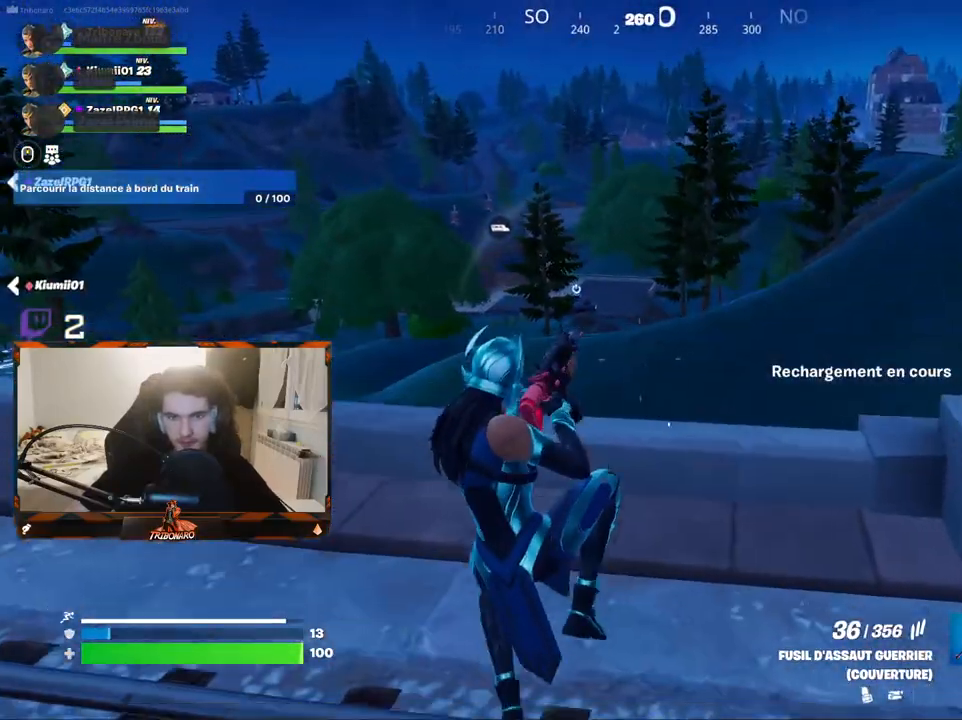
{"keys": ["q", "z"], "mouse": [], "mouse_move": "still", "events": []}
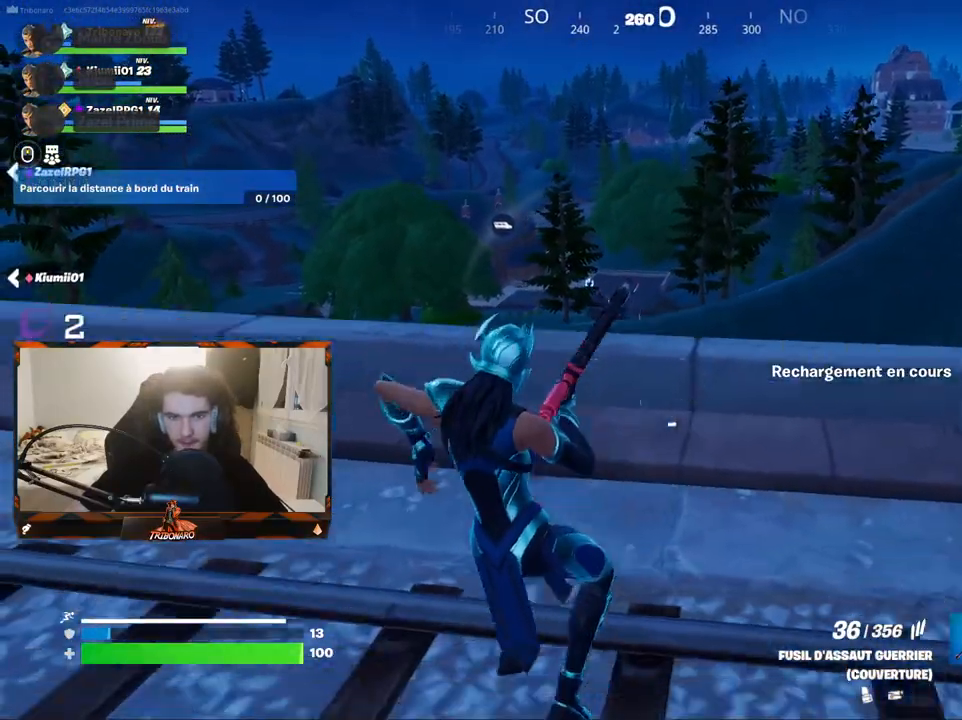
{"keys": ["q", "z"], "mouse": [], "mouse_move": "left", "events": []}
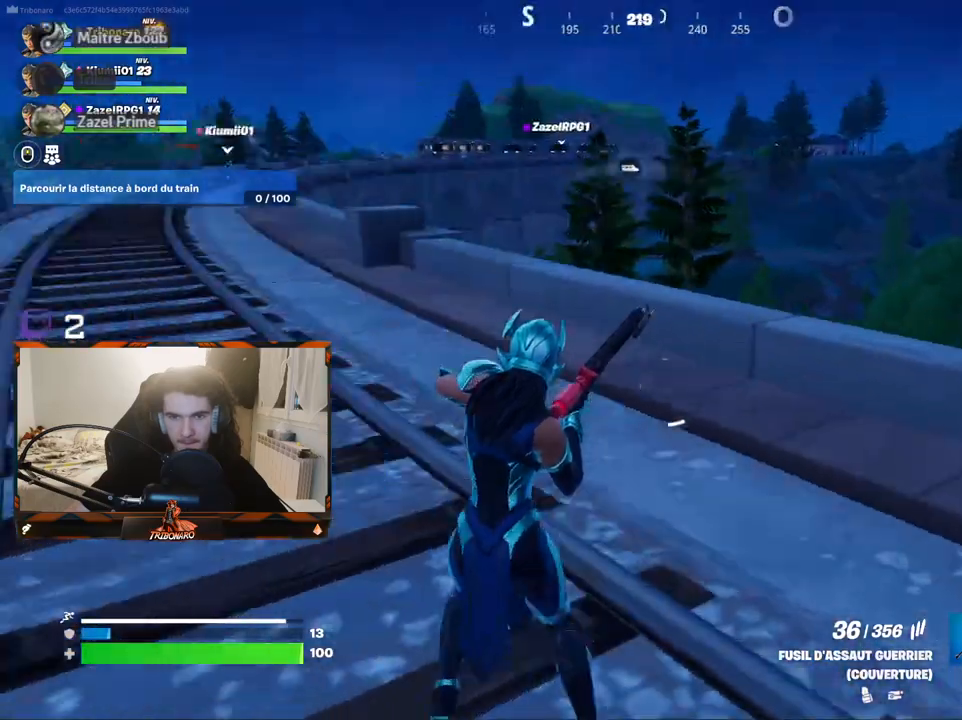
{"keys": ["z"], "mouse": [], "mouse_move": "still", "events": [[67, "q", "up"], [117, "space", "down"], [267, "space", "up"]]}
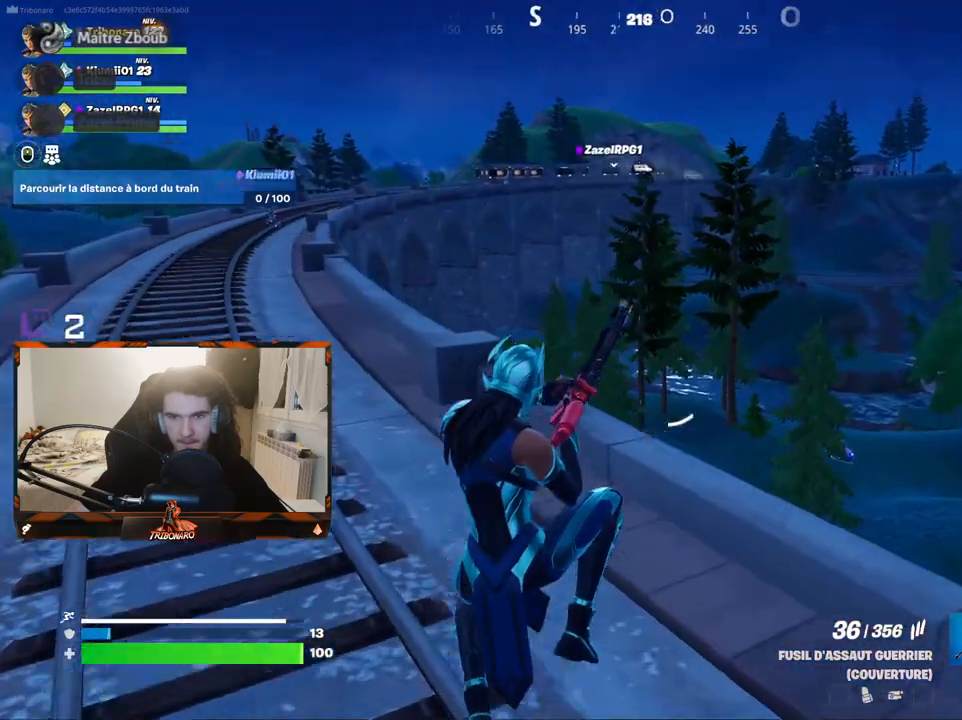
{"keys": ["z"], "mouse": [], "mouse_move": "still", "events": []}
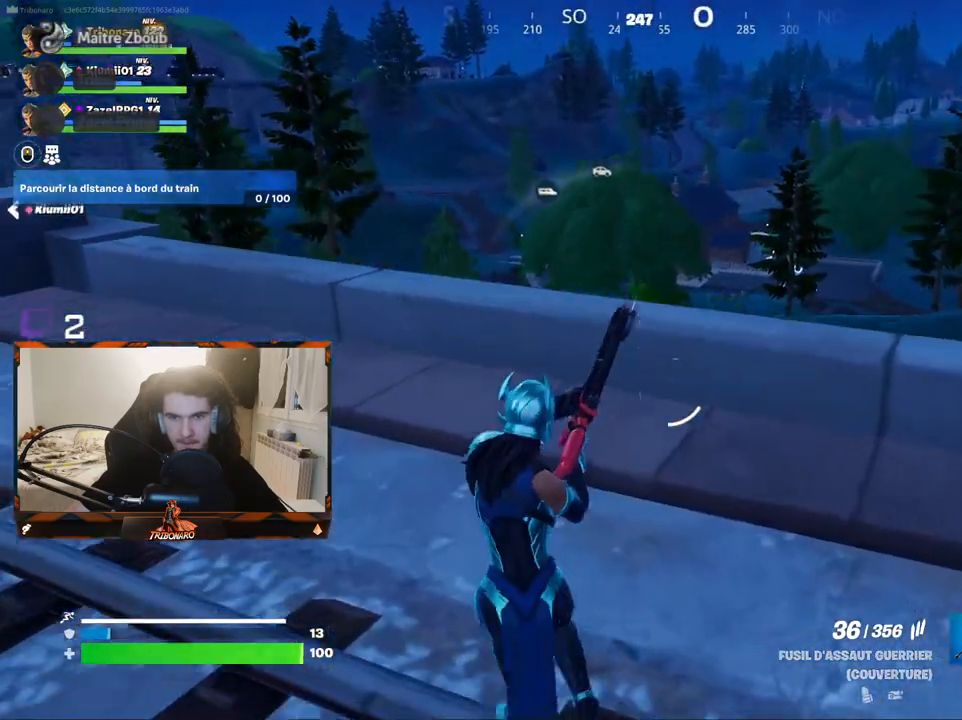
{"keys": ["z"], "mouse": [], "mouse_move": "down", "events": []}
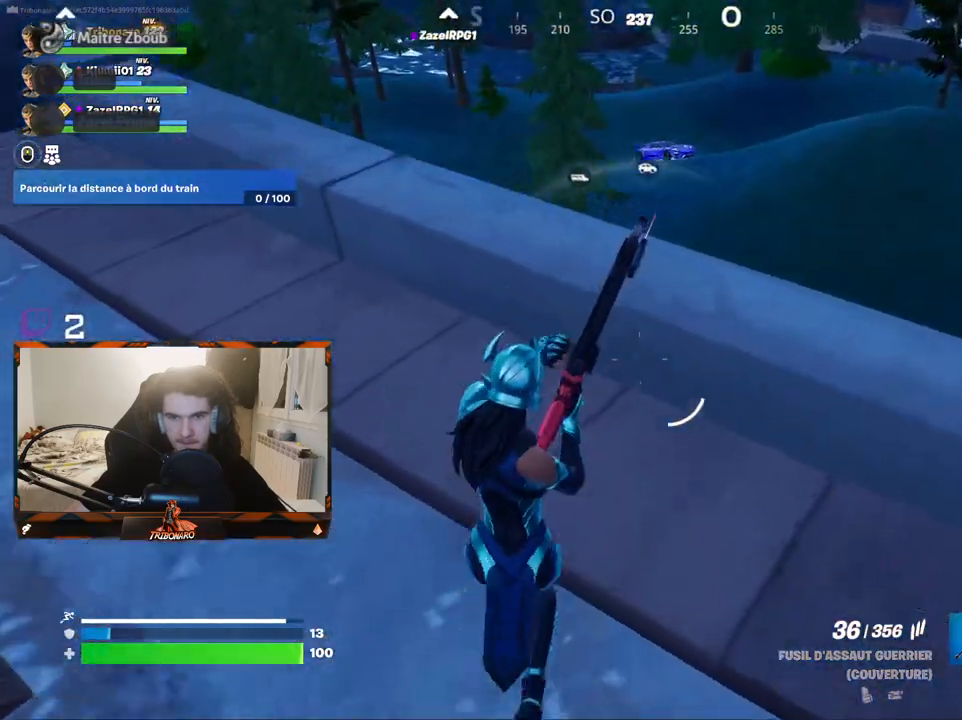
{"keys": ["q", "z"], "mouse": [], "mouse_move": "up-left", "events": [[83, "q", "down"], [117, "z", "up"], [317, "z", "down"]]}
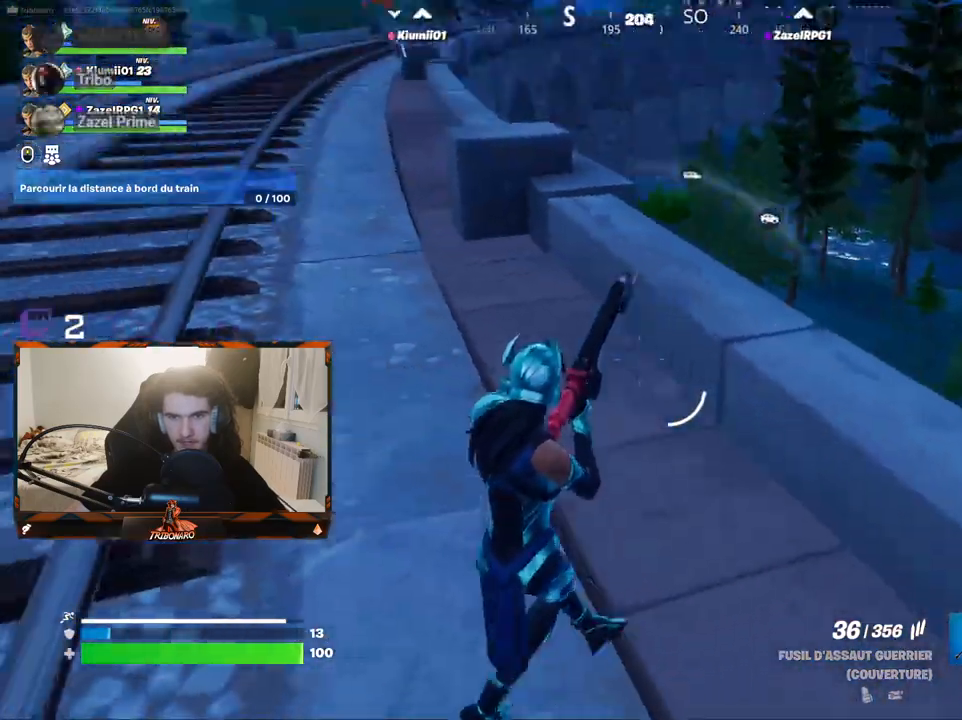
{"keys": ["q", "z"], "mouse": [], "mouse_move": "still", "events": [[83, "q", "up"], [367, "q", "down"]]}
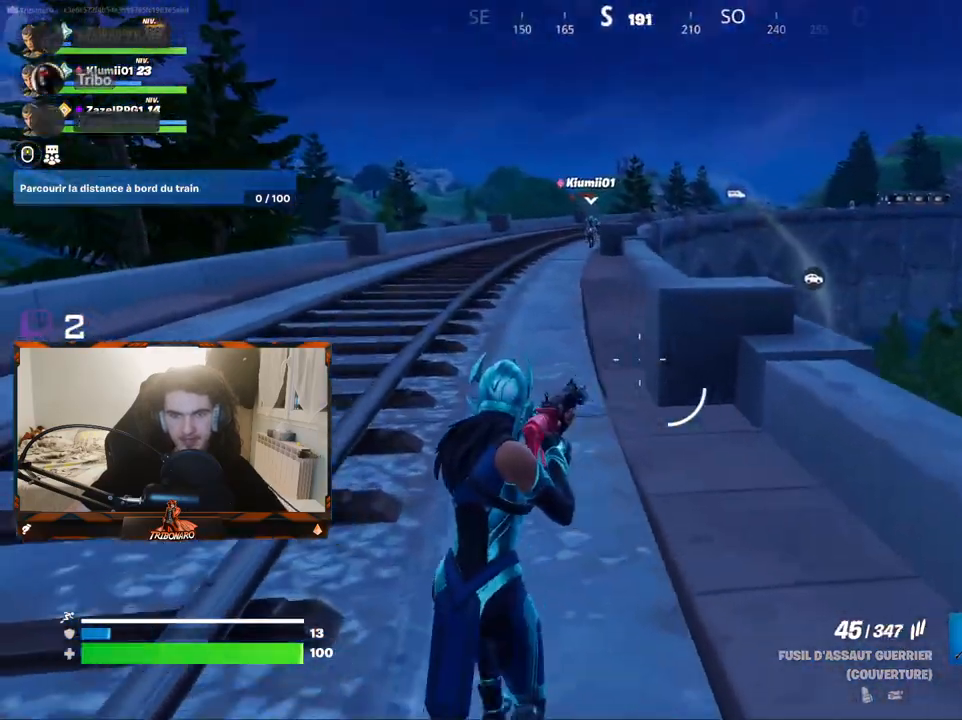
{"keys": ["z"], "mouse": [], "mouse_move": "right", "events": [[67, "q", "up"], [67, "x", "down"], [150, "x", "up"], [300, "q", "down"], [483, "q", "up"]]}
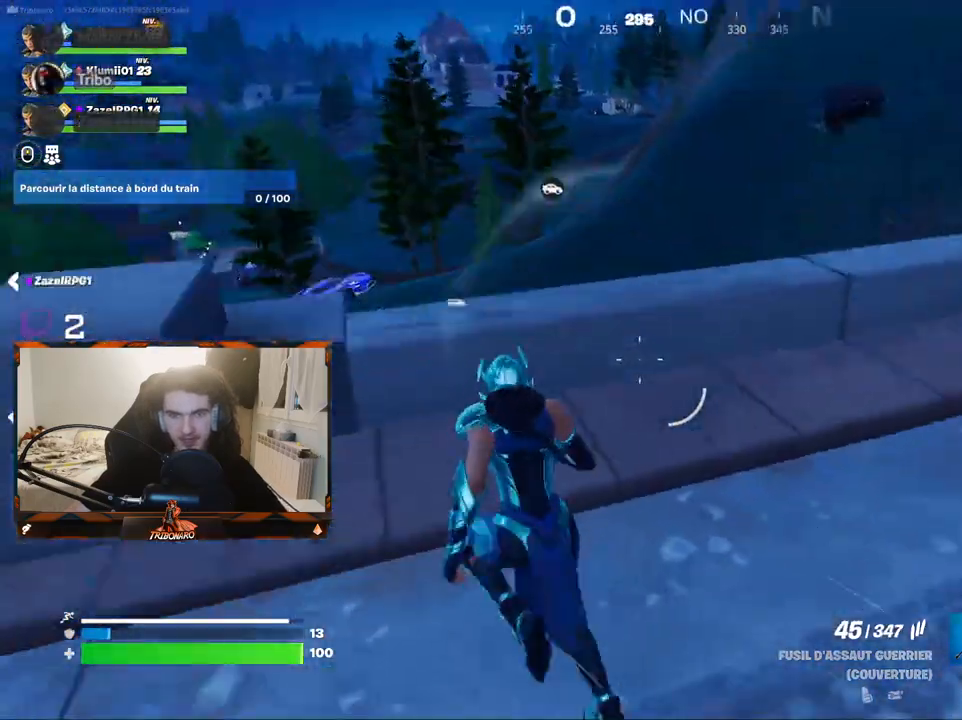
{"keys": ["d", "s"], "mouse": ["wheel"], "mouse_move": "up-left", "events": [[33, "space", "down"], [83, "z", "up"], [117, "space", "up"], [217, "d", "down"], [500, "mouse_wheel", "down"], [500, "s", "down"]]}
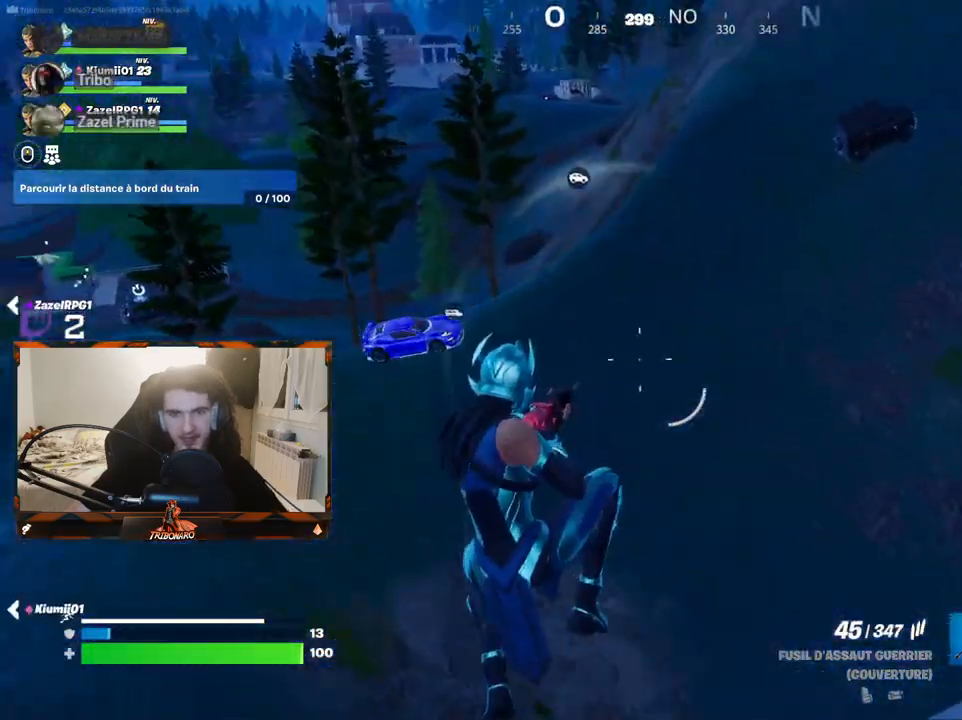
{"keys": ["d", "s"], "mouse": [], "mouse_move": "down", "events": [[100, "mouse_wheel", "up"], [183, "mouse_wheel", "down"], [233, "mouse_wheel", "up"]]}
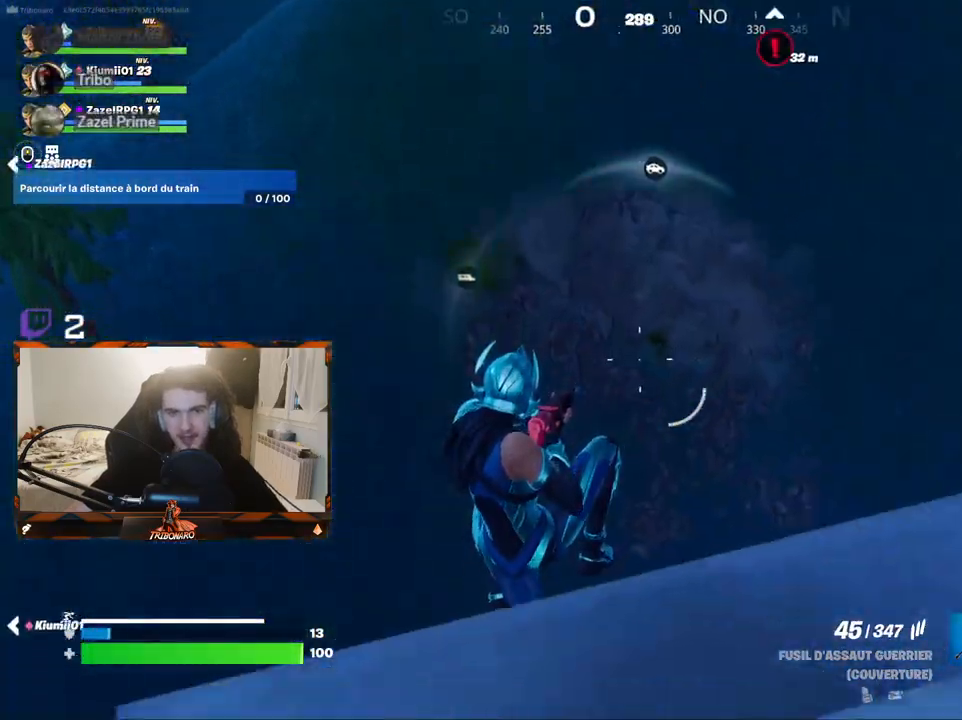
{"keys": [], "mouse": ["right"], "mouse_move": "up-left", "events": [[67, "d", "up"], [150, "s", "up"], [200, "5", "down"], [300, "5", "up"], [433, "mouse_right", "down"]]}
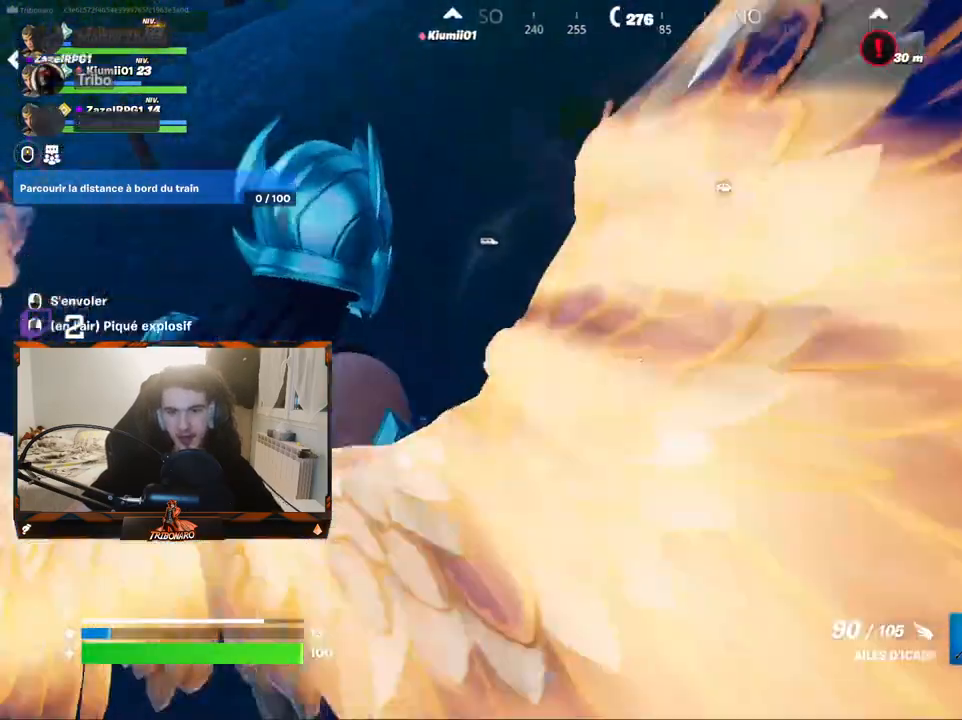
{"keys": ["z"], "mouse": ["left"], "mouse_move": "up", "events": [[83, "mouse_left", "down"], [83, "mouse_right", "up"], [83, "z", "down"], [167, "mouse_left", "up"], [217, "mouse_left", "down"], [267, "mouse_left", "up"], [317, "mouse_left", "down"], [400, "mouse_left", "up"], [450, "mouse_left", "down"]]}
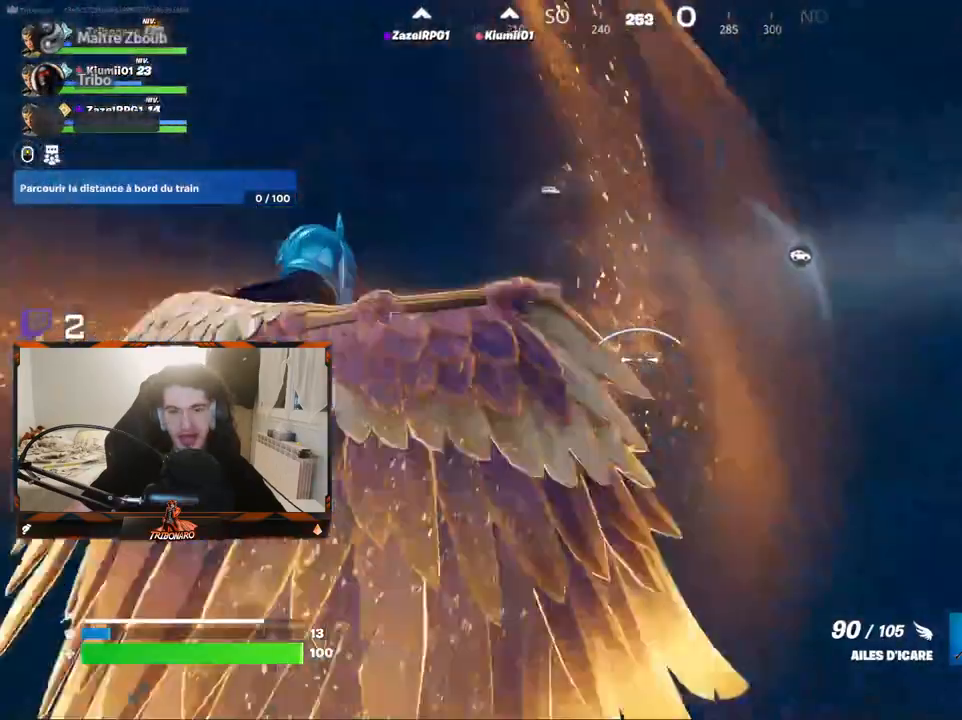
{"keys": ["q", "z"], "mouse": [], "mouse_move": "left", "events": [[50, "mouse_left", "up"], [83, "mouse_left", "down"], [183, "mouse_left", "up"], [233, "mouse_left", "down"], [333, "mouse_left", "up"], [333, "q", "down"], [367, "mouse_left", "down"], [417, "mouse_left", "up"]]}
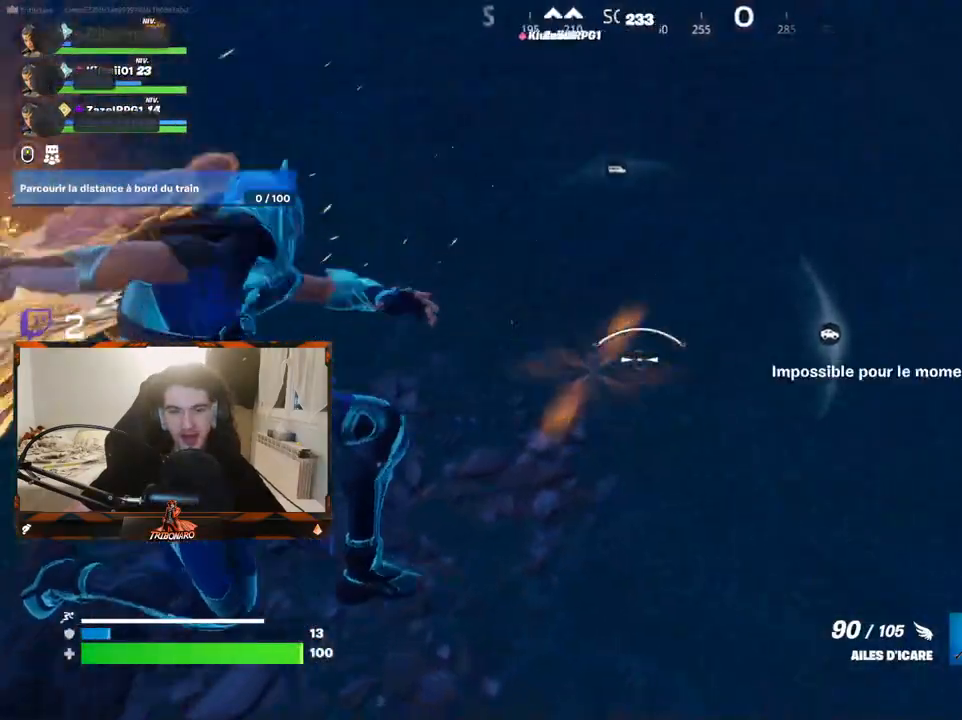
{"keys": ["q", "z"], "mouse": [], "mouse_move": "right", "events": []}
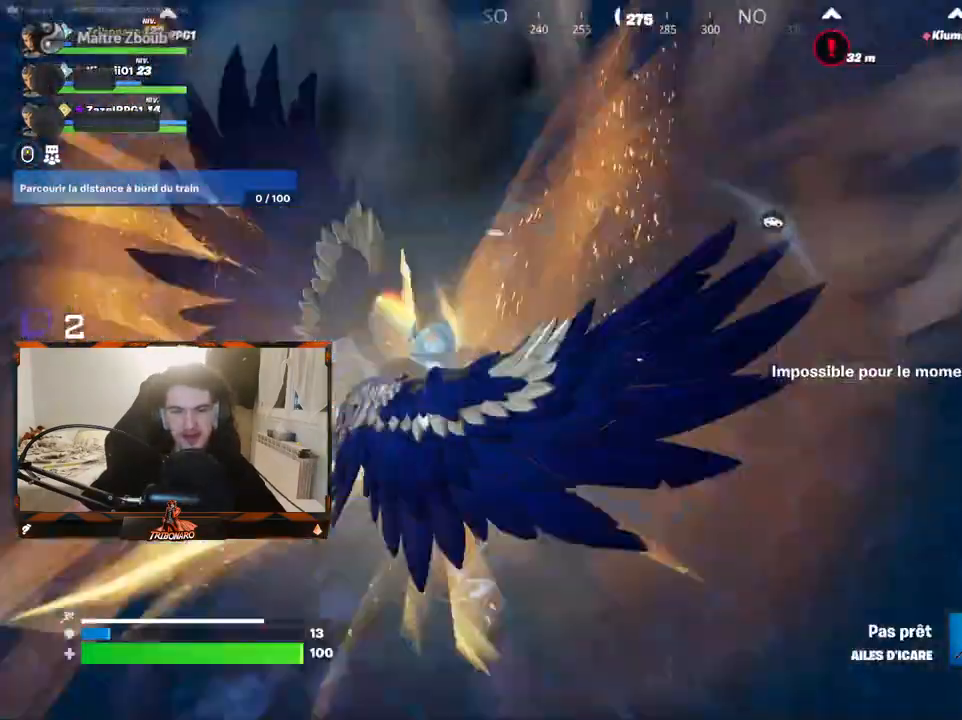
{"keys": ["q", "z"], "mouse": [], "mouse_move": "right", "events": []}